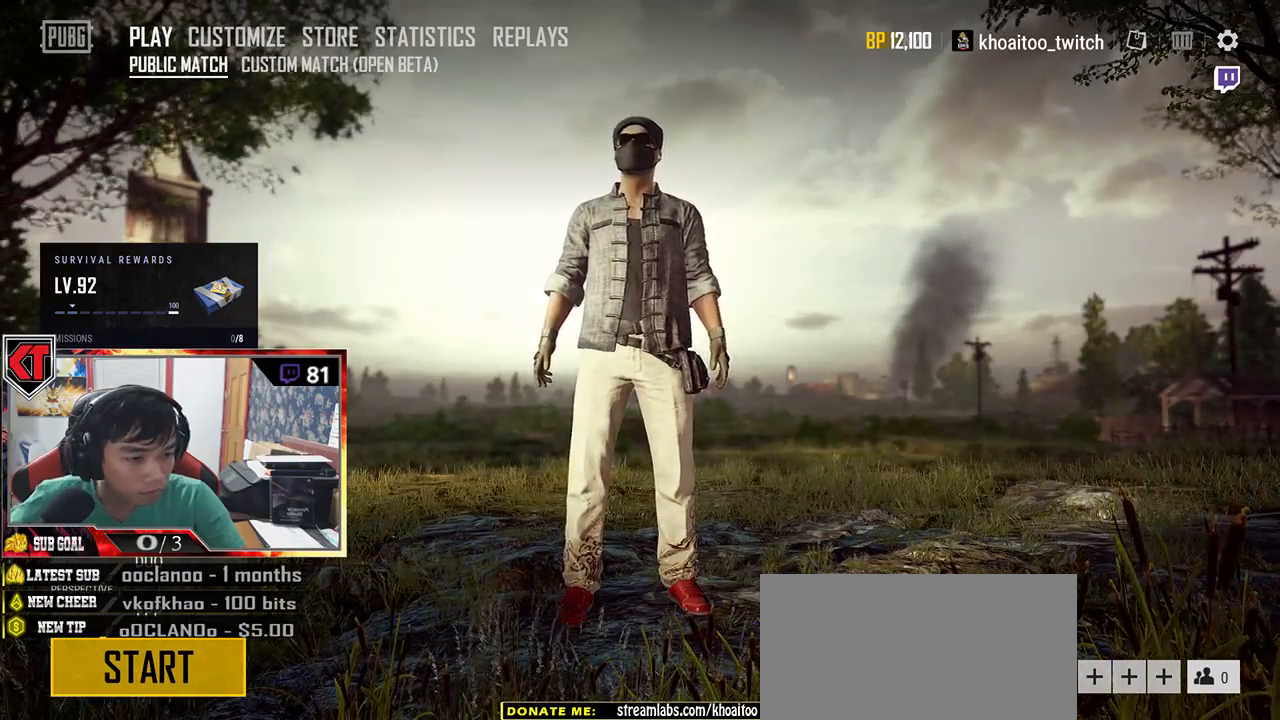
Gameplay with keyboard and mouse; each line is a JSON object with the keys and mouse buttons held at the frame after it. "events" lists presses ("down") and releases ("up") of "a", "c", "ctrl", "d", "e", "f", "q", "r", "s", "shift", "space", "tab", "v", "w", "x", "z", "mouse_left", "mouse_wheel" and "mouse_right" between this image and that frame as [ms after this image, input, new state], when the widget could be followed in between. "mouse_left", "mouse_wheel", "mouse_right" = the "left", "wheel", "right" buttons of the "mouse" list. No other keys are recorded. "wheel" means that the mouse wheel is clicked or scrolled. Mouse movement is not recorded.
{"keys": [], "mouse": [], "events": []}
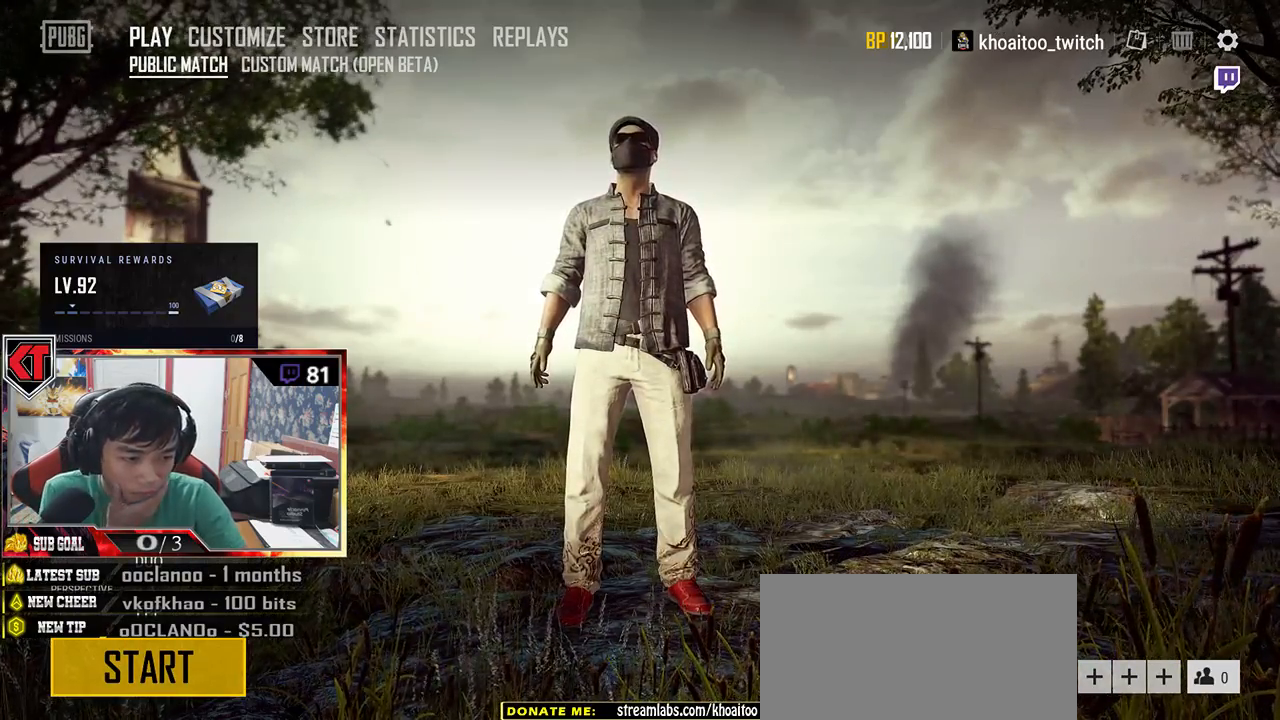
{"keys": [], "mouse": ["wheel"], "events": [[434, "mouse_wheel", "down"]]}
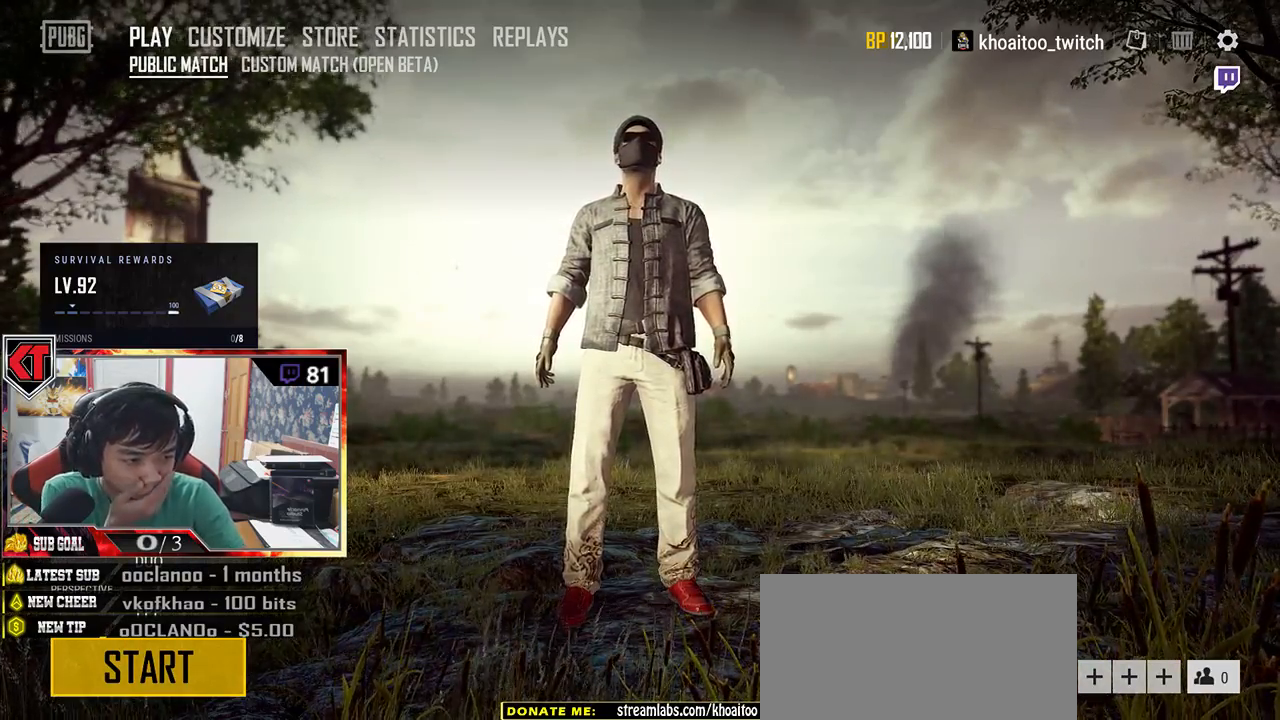
{"keys": [], "mouse": ["wheel"], "events": []}
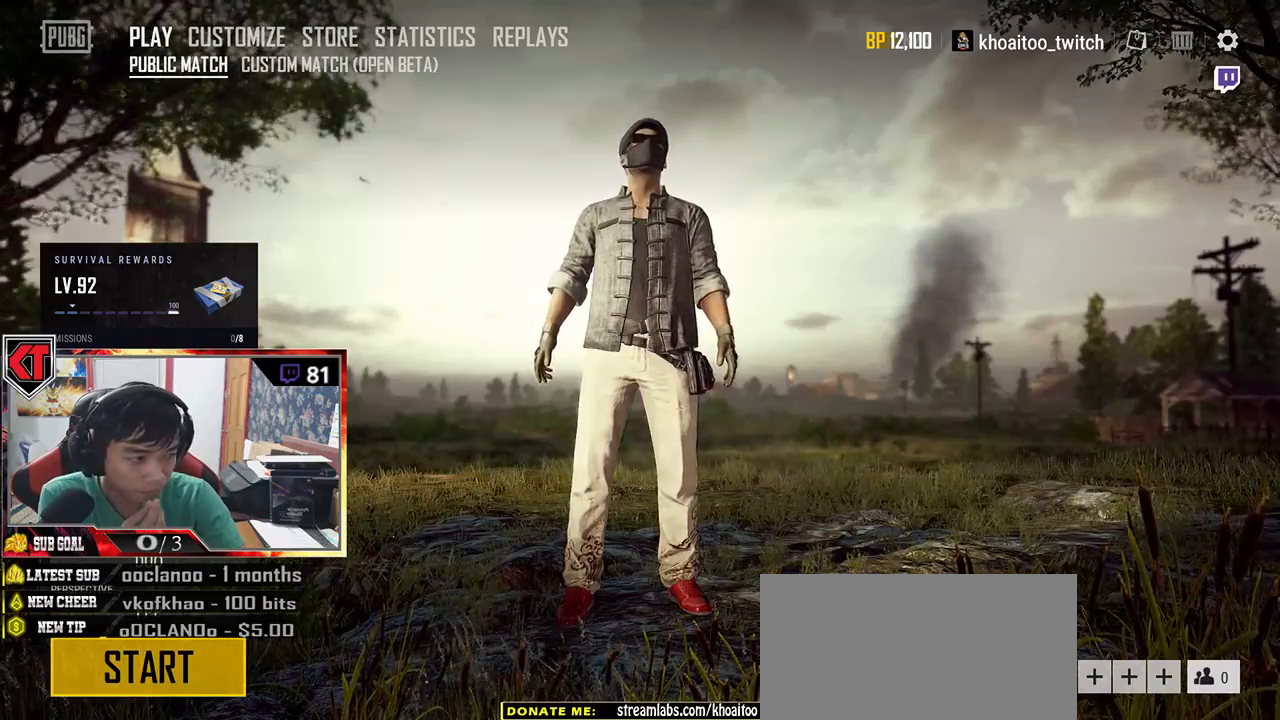
{"keys": [], "mouse": ["wheel"], "events": []}
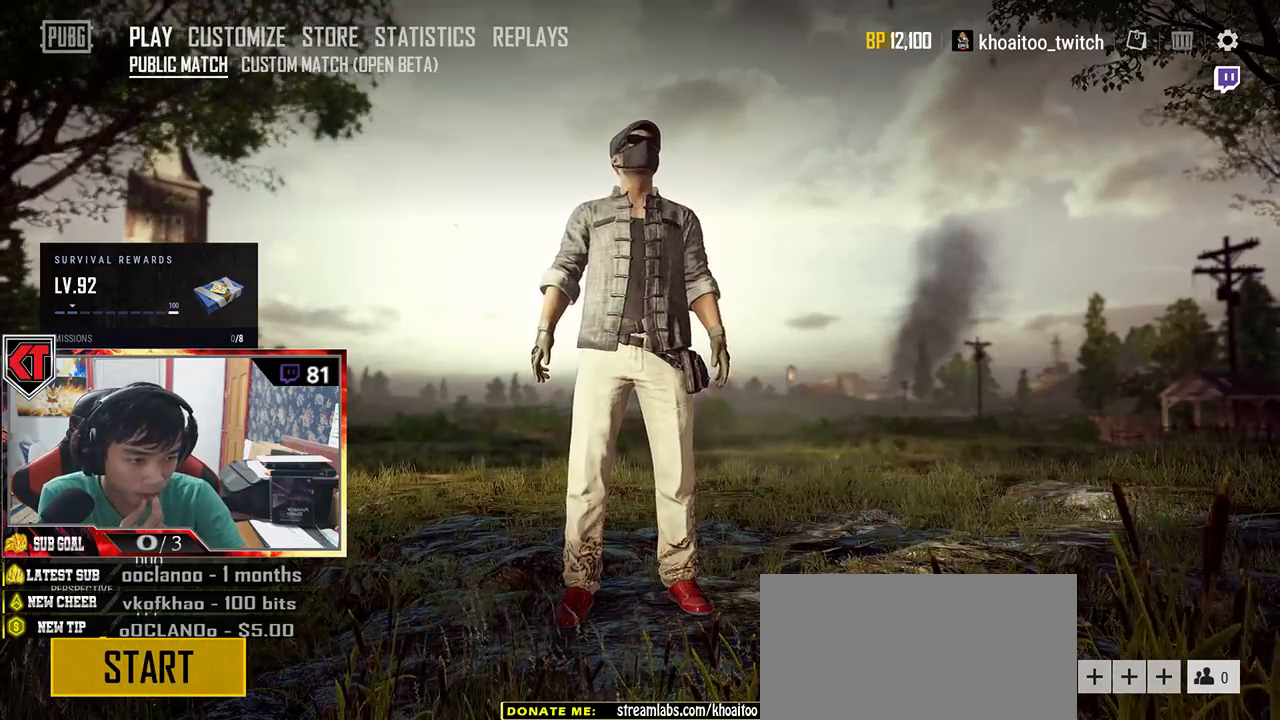
{"keys": [], "mouse": ["wheel"], "events": []}
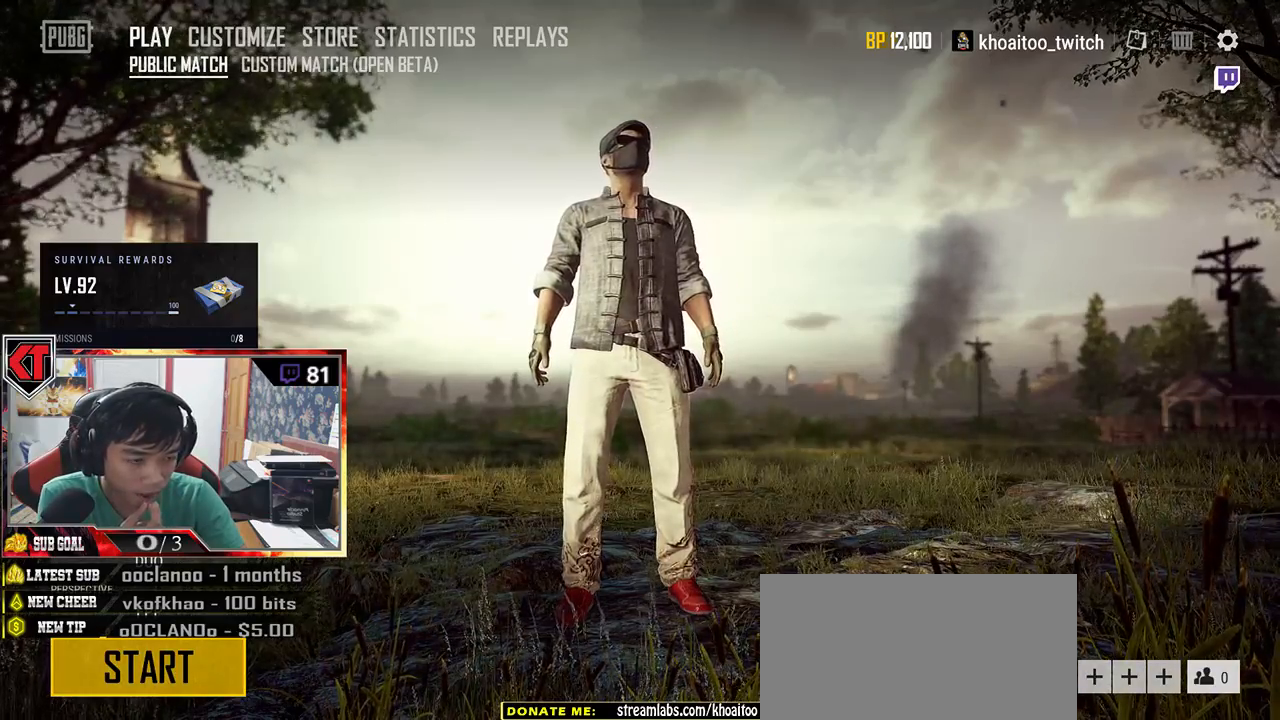
{"keys": [], "mouse": ["wheel"], "events": []}
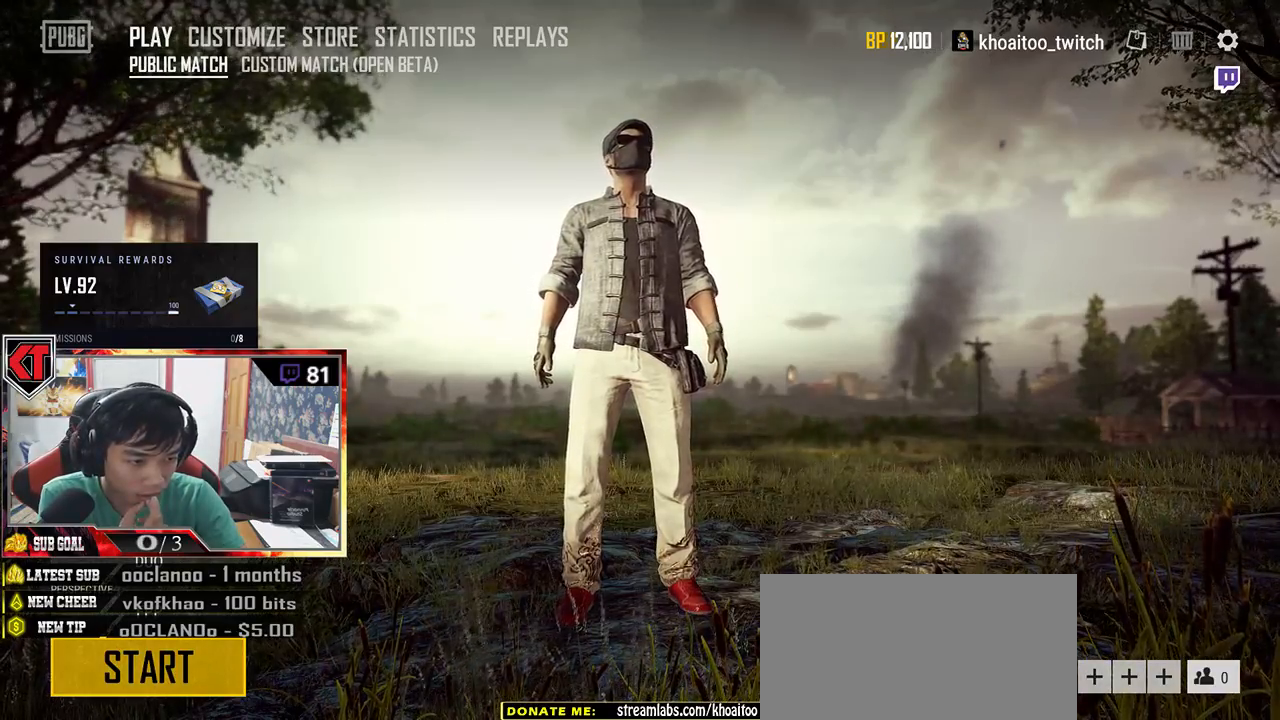
{"keys": [], "mouse": ["wheel"], "events": []}
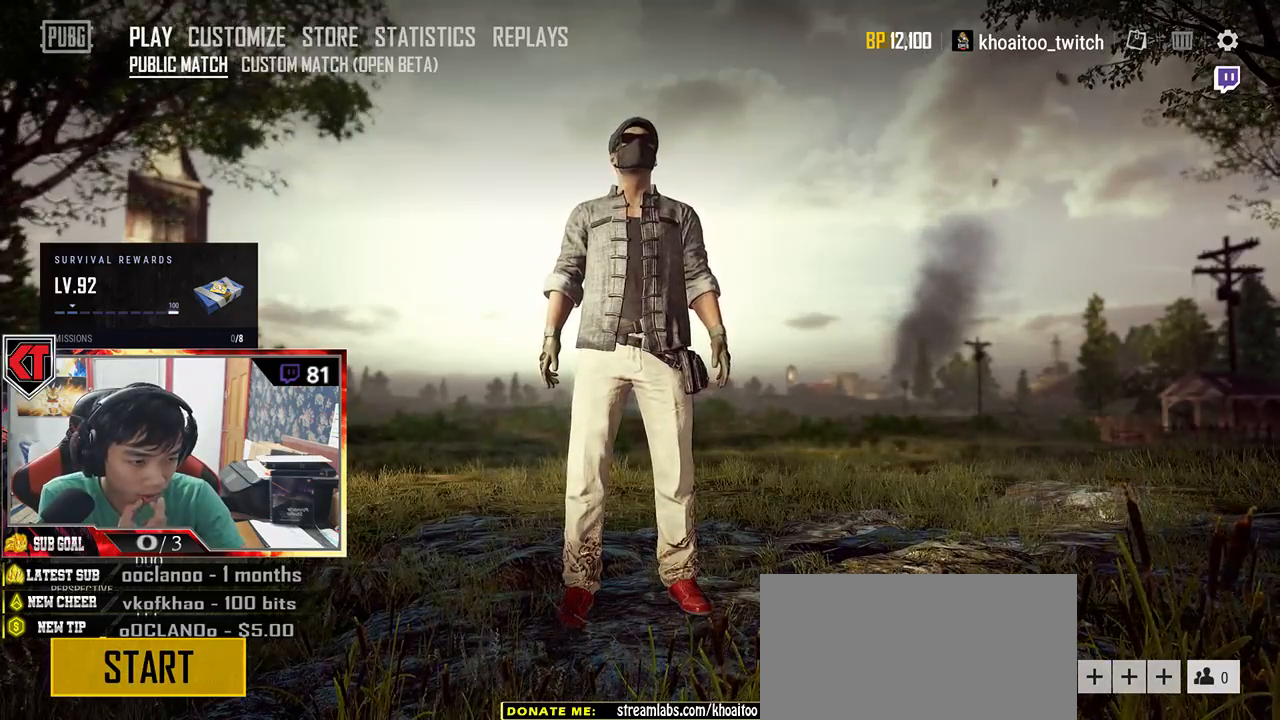
{"keys": [], "mouse": ["wheel"], "events": []}
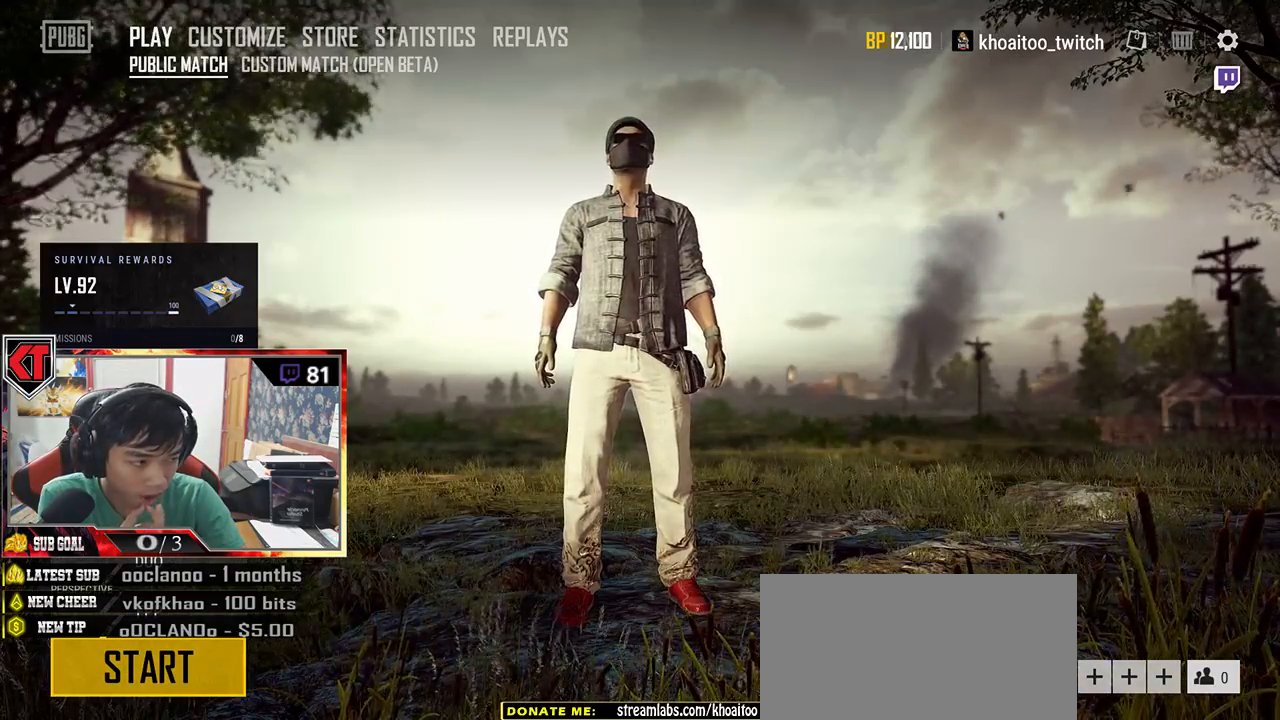
{"keys": [], "mouse": ["wheel"], "events": []}
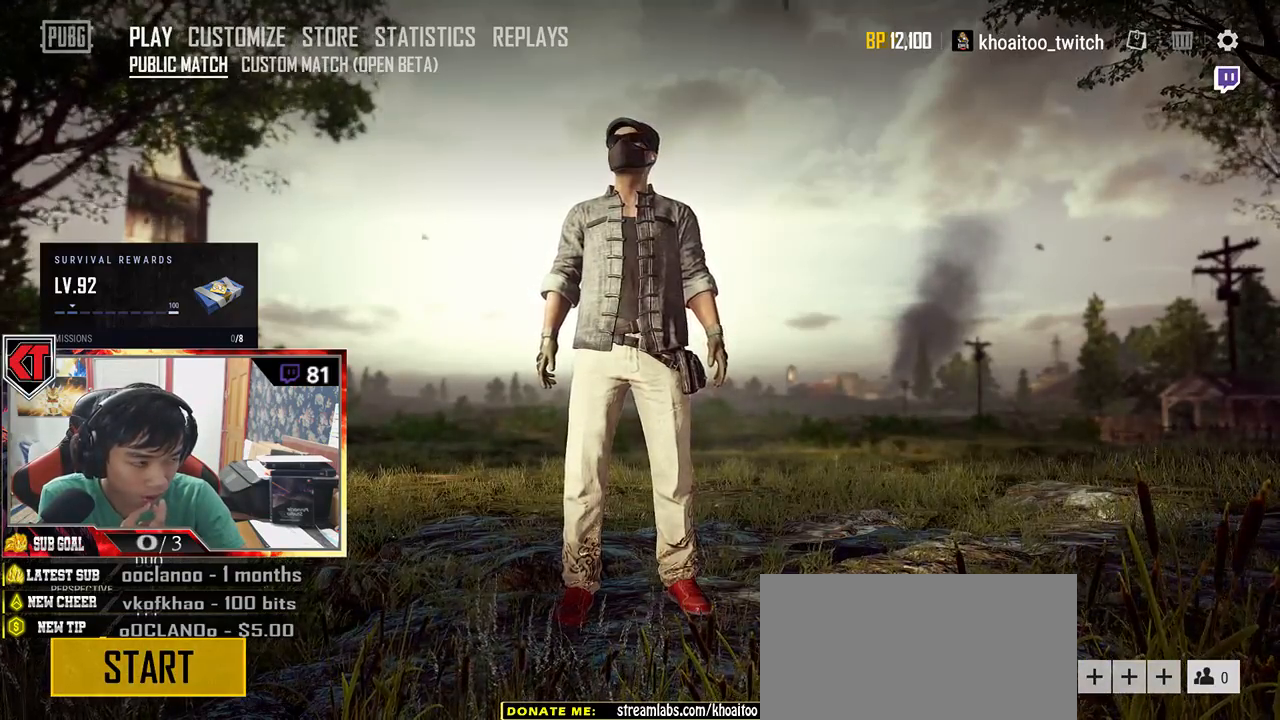
{"keys": [], "mouse": ["wheel"], "events": []}
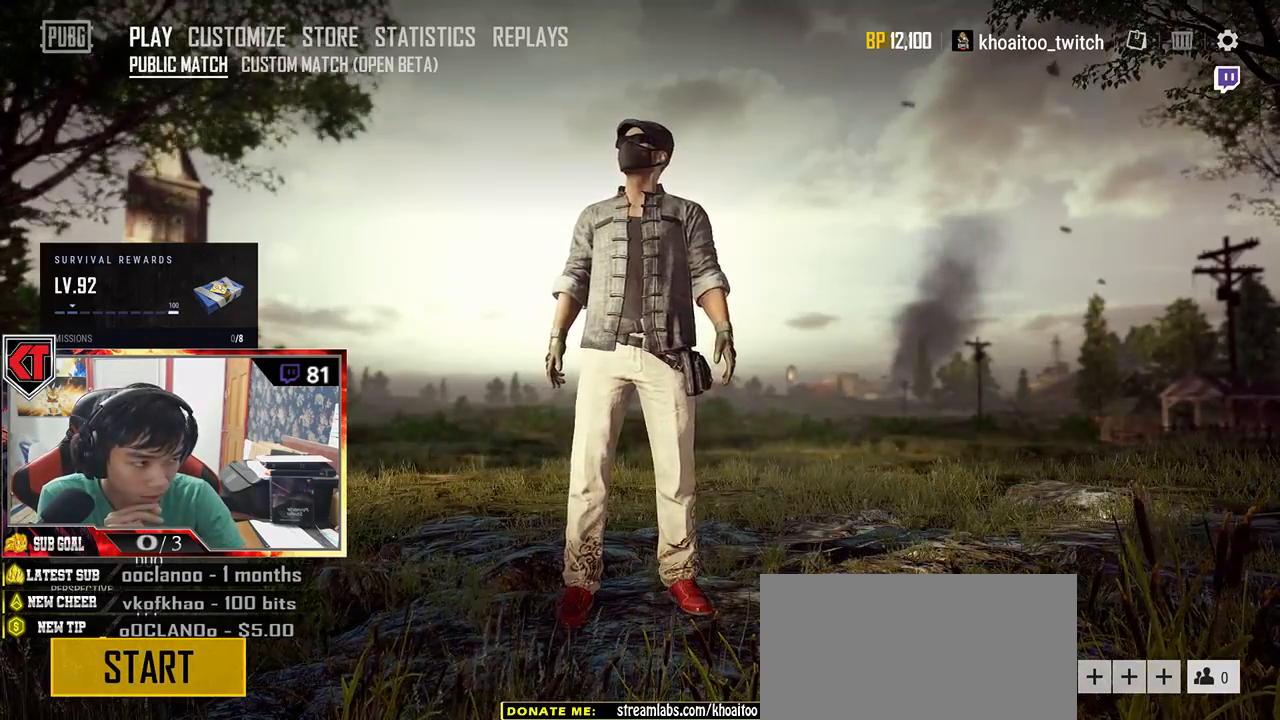
{"keys": [], "mouse": ["wheel"], "events": []}
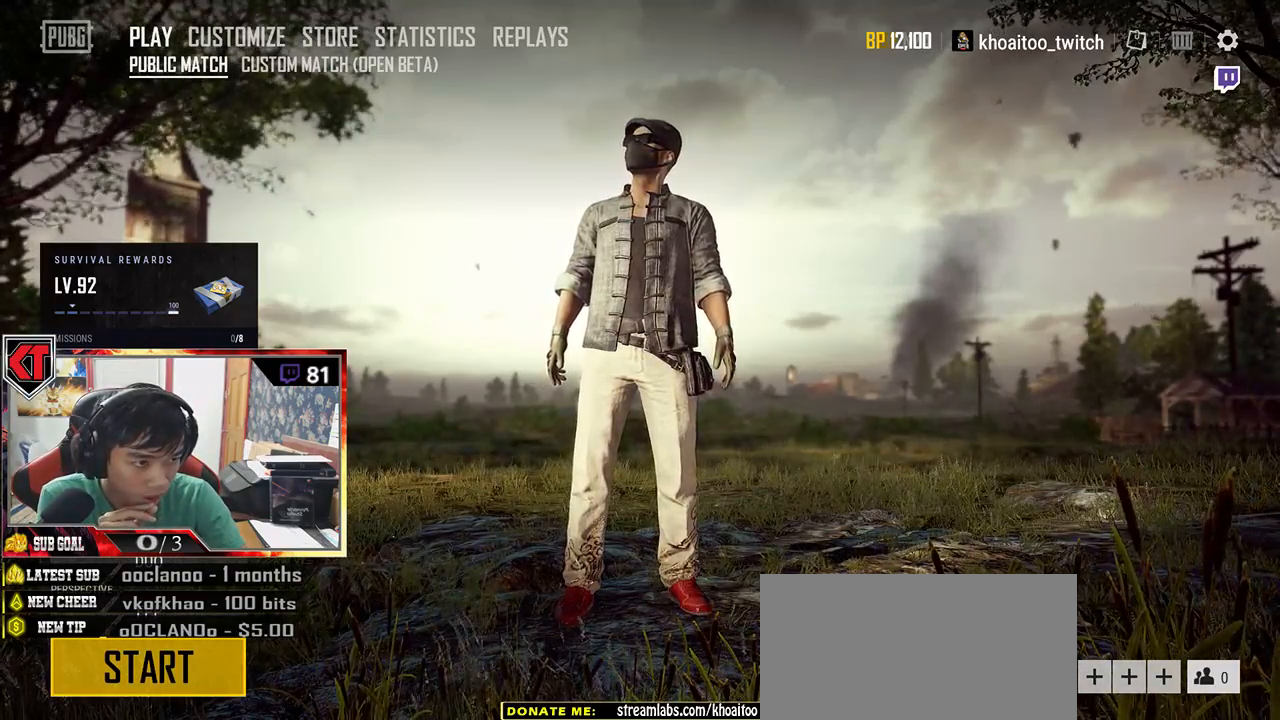
{"keys": [], "mouse": ["wheel"], "events": []}
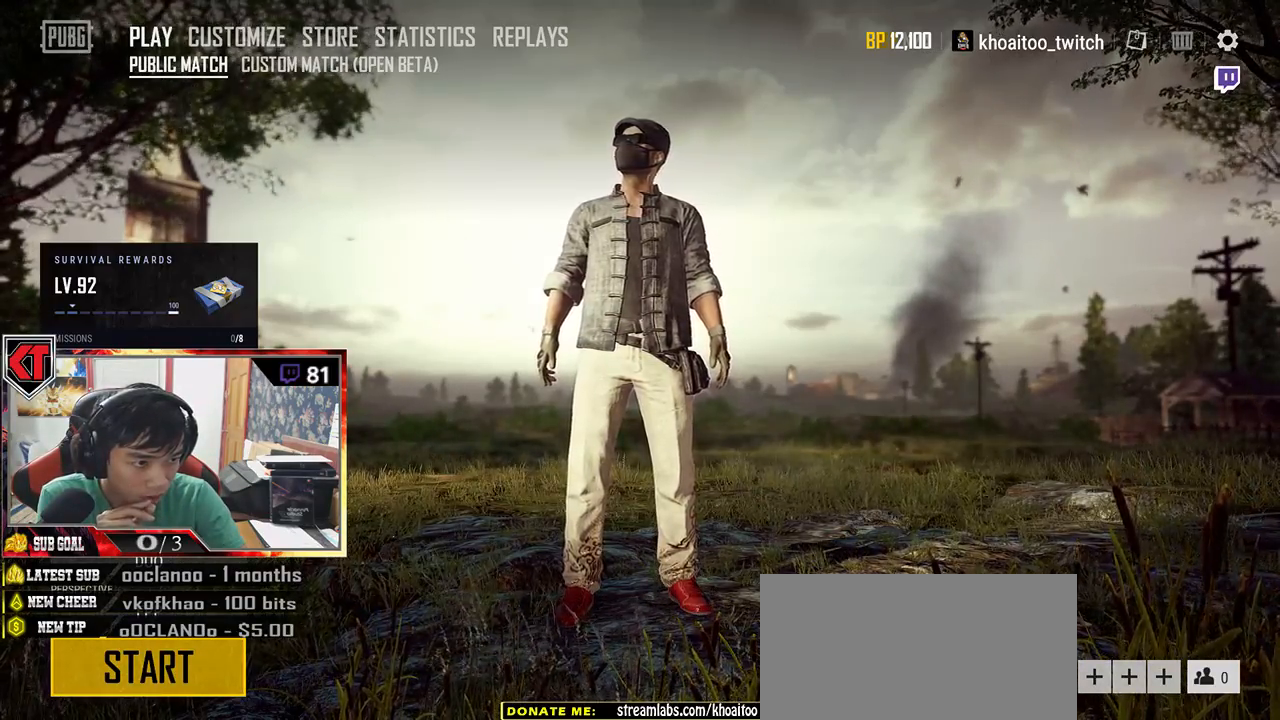
{"keys": [], "mouse": ["wheel"], "events": []}
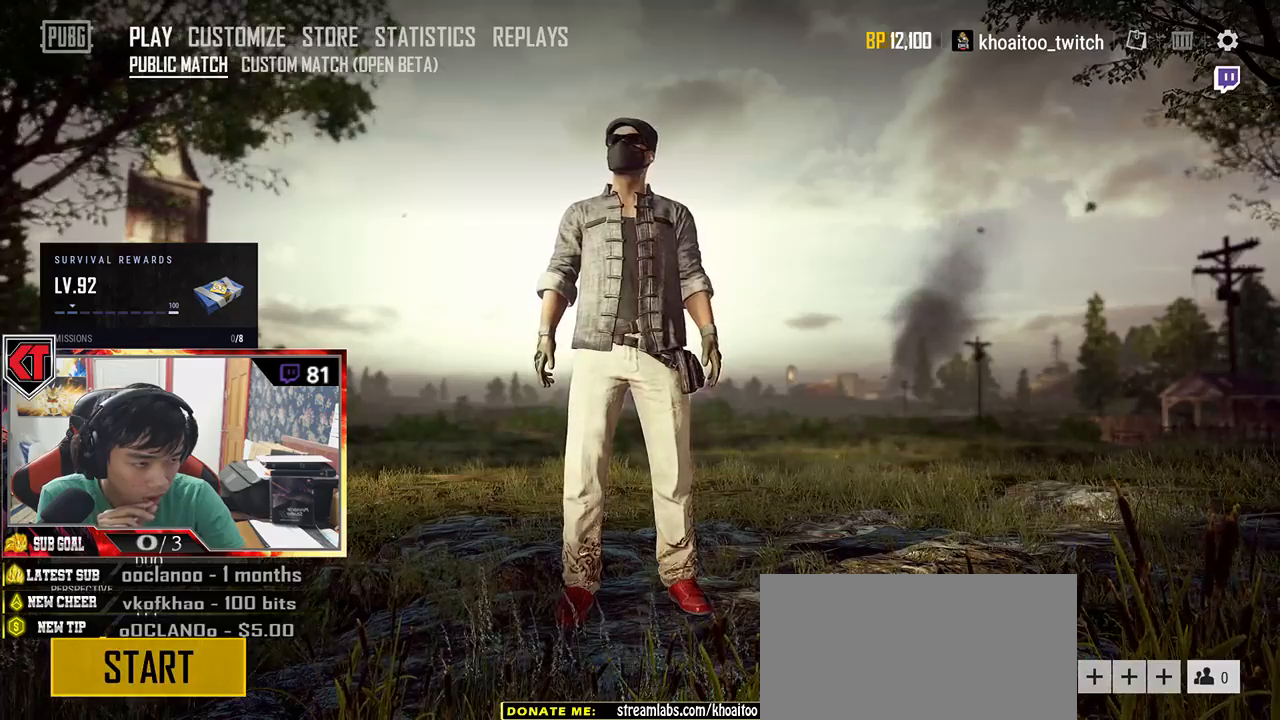
{"keys": [], "mouse": ["wheel"], "events": []}
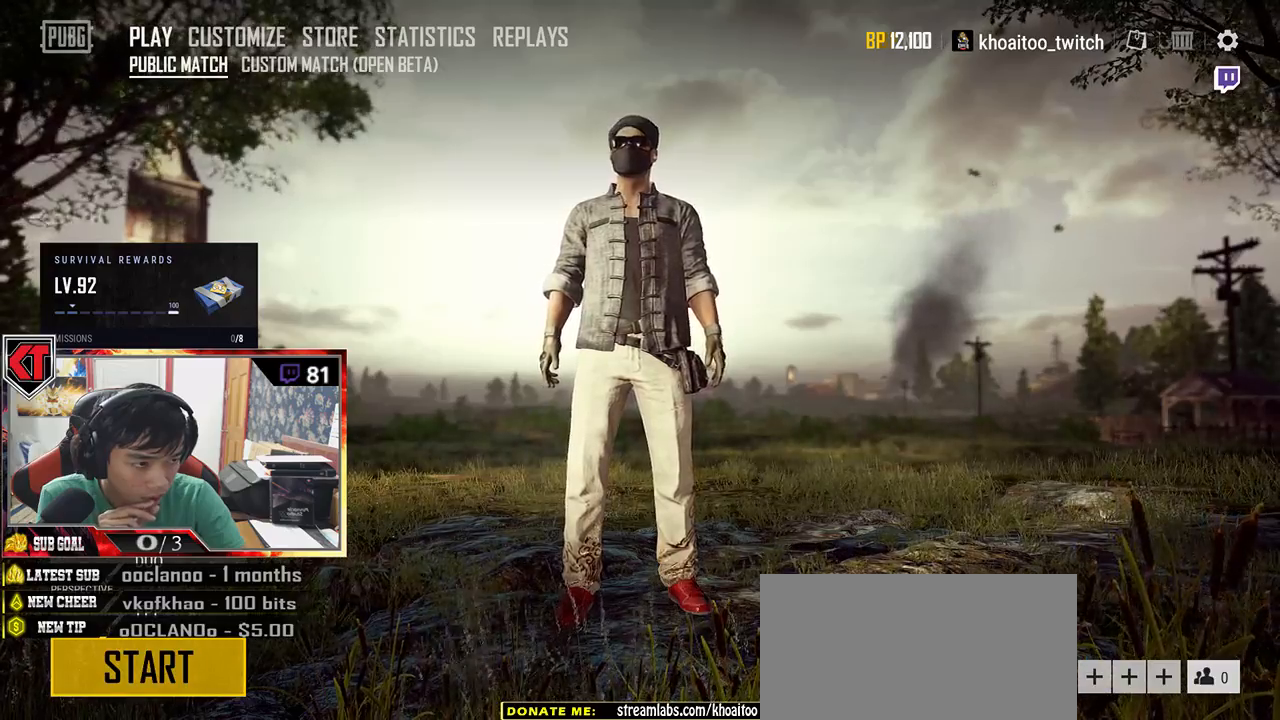
{"keys": [], "mouse": ["wheel"], "events": []}
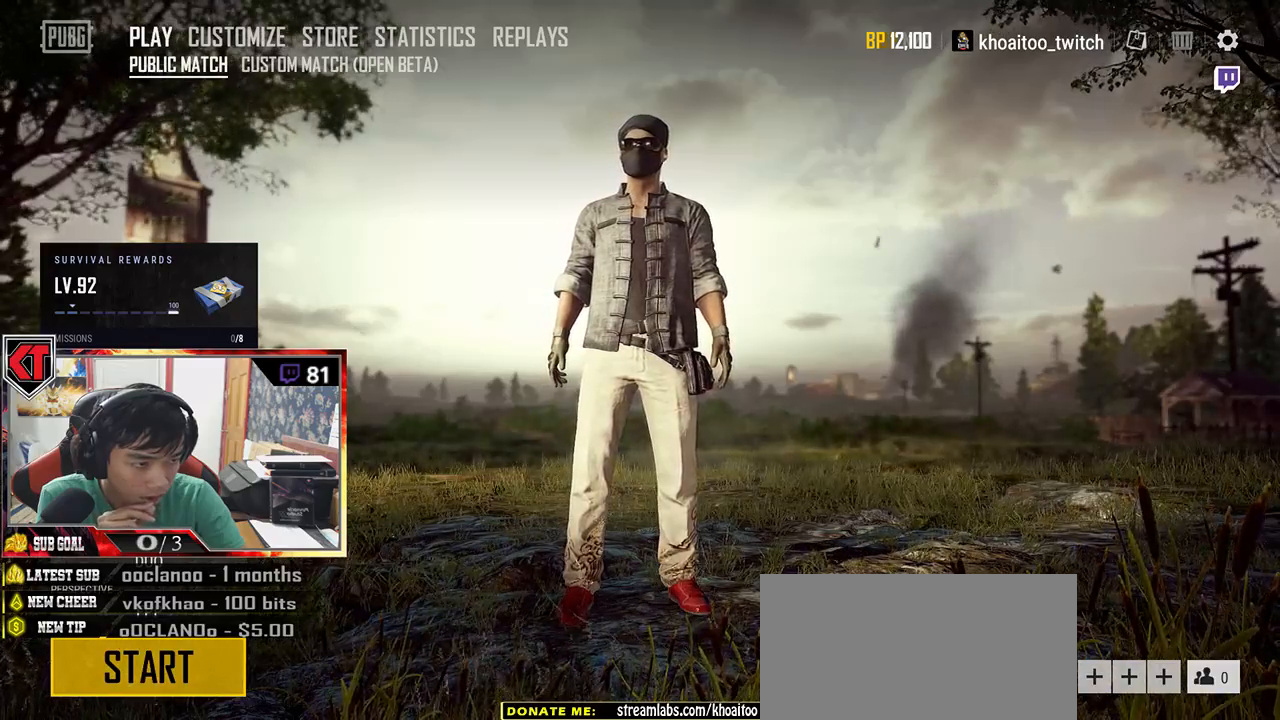
{"keys": [], "mouse": ["wheel"], "events": []}
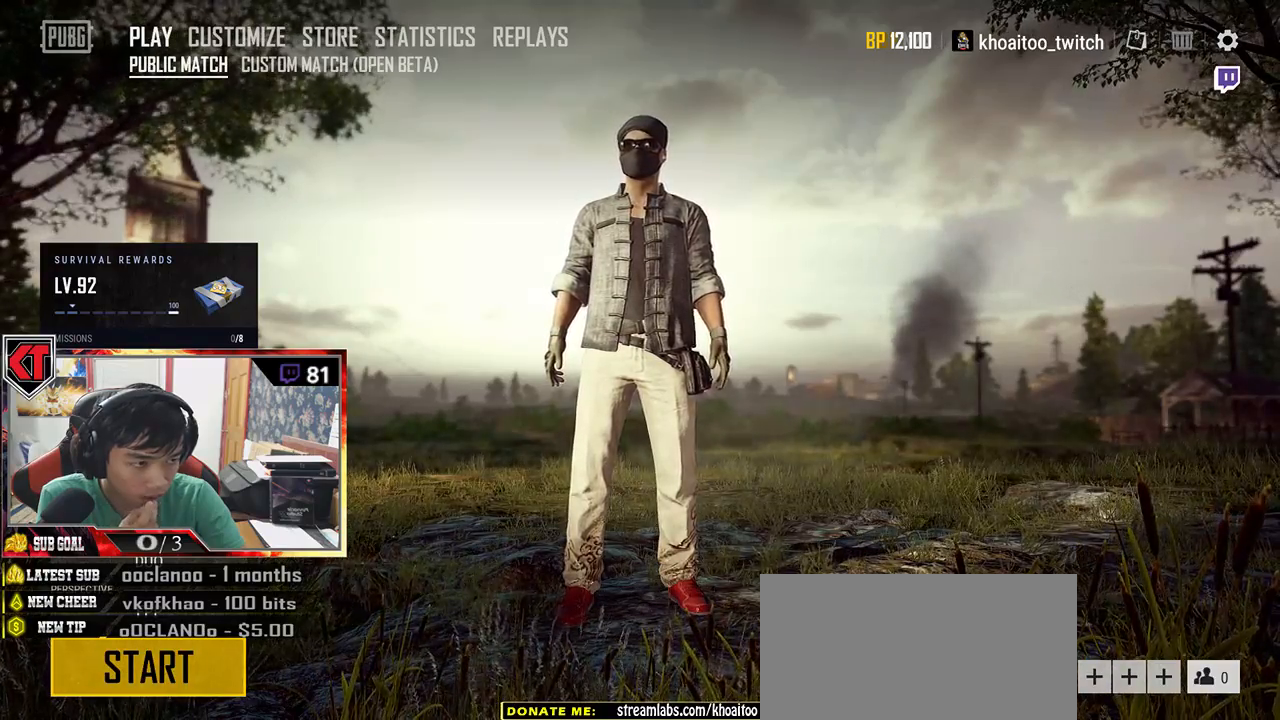
{"keys": [], "mouse": ["wheel"], "events": []}
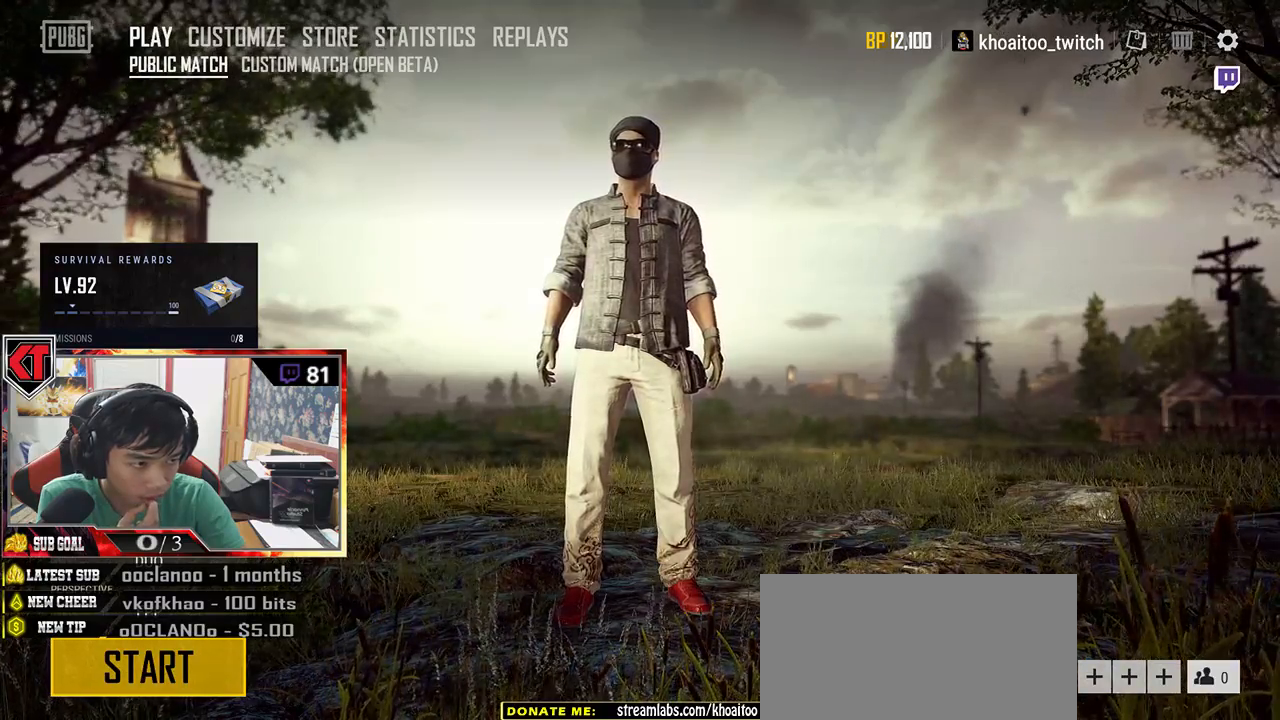
{"keys": [], "mouse": ["wheel"], "events": []}
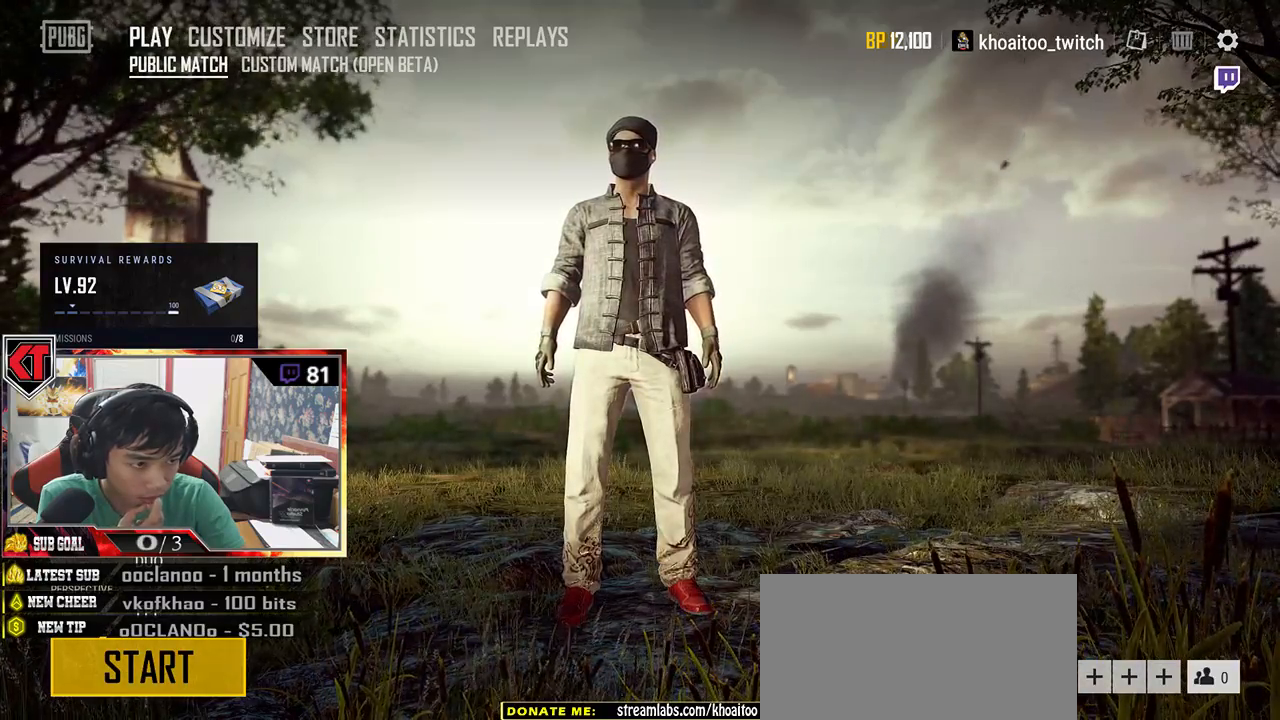
{"keys": [], "mouse": ["wheel"], "events": []}
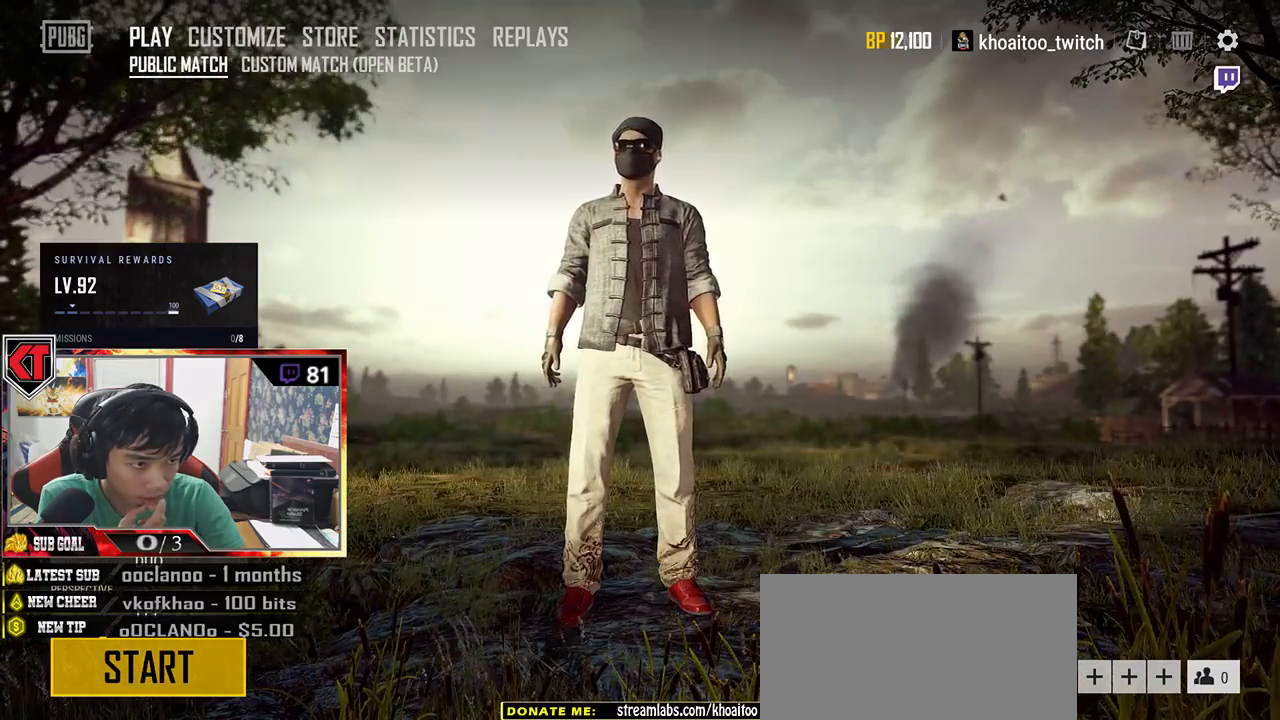
{"keys": [], "mouse": ["wheel"], "events": []}
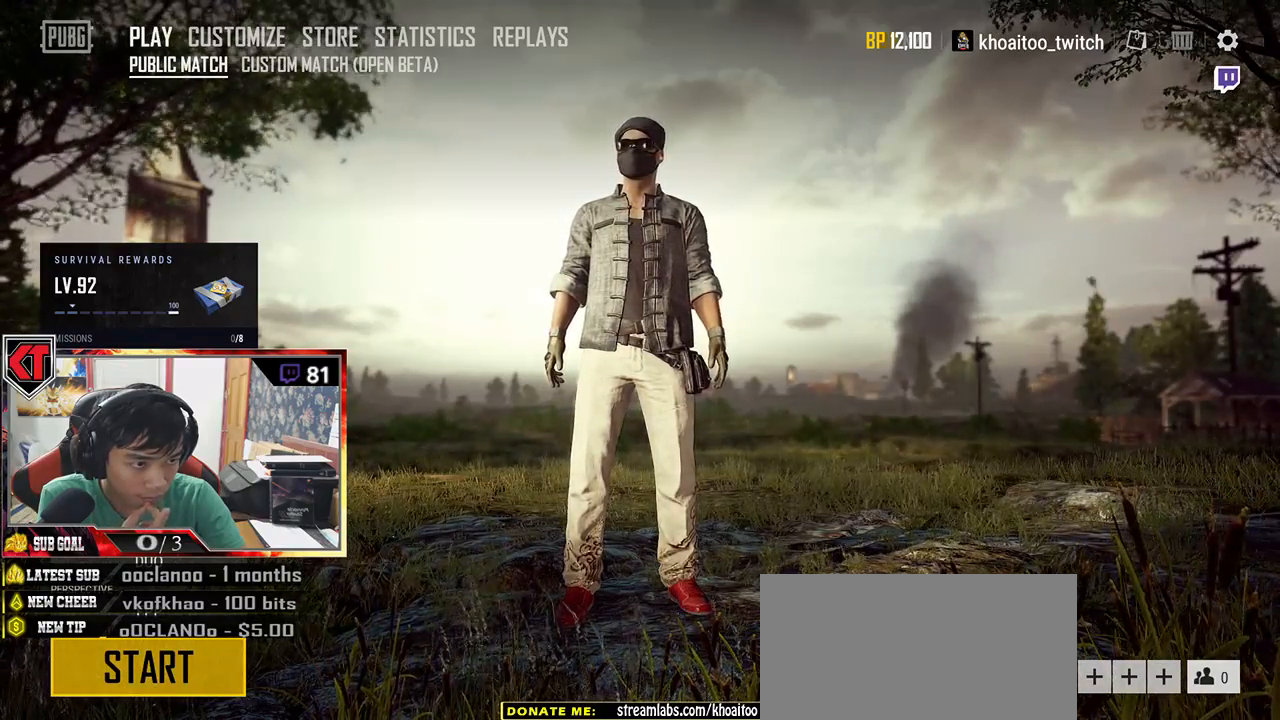
{"keys": [], "mouse": ["wheel"], "events": []}
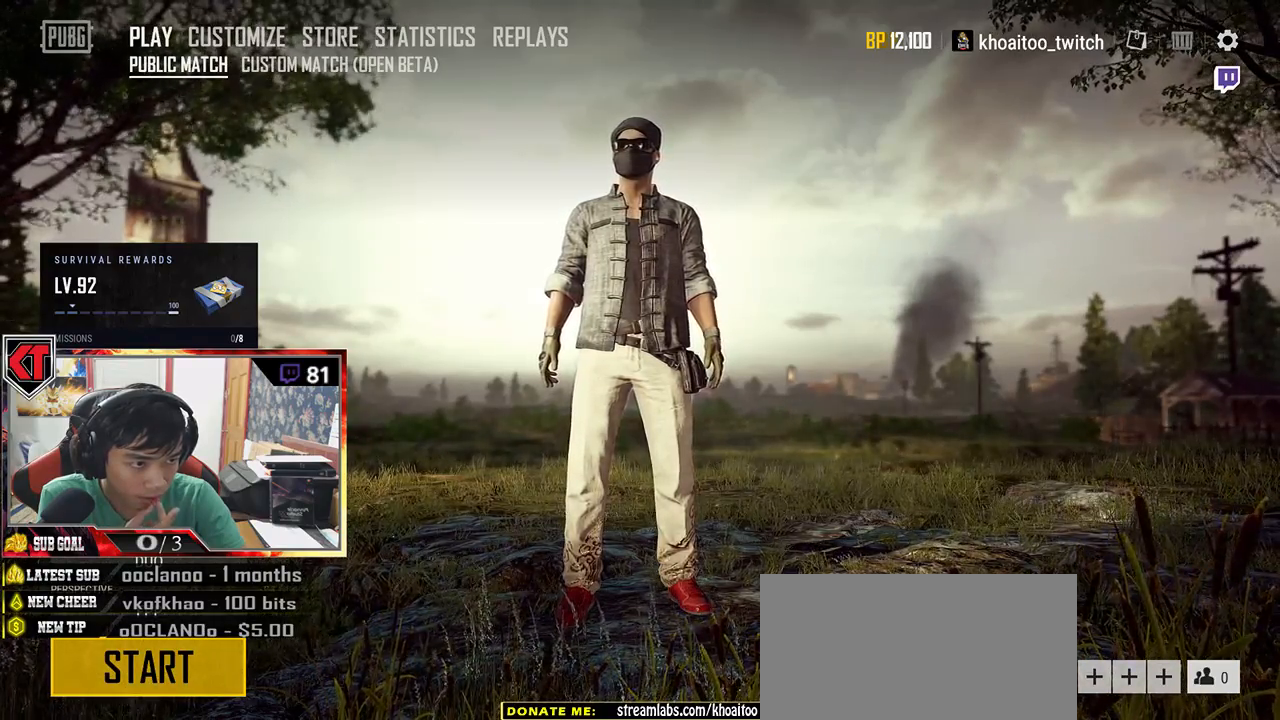
{"keys": [], "mouse": ["wheel"], "events": []}
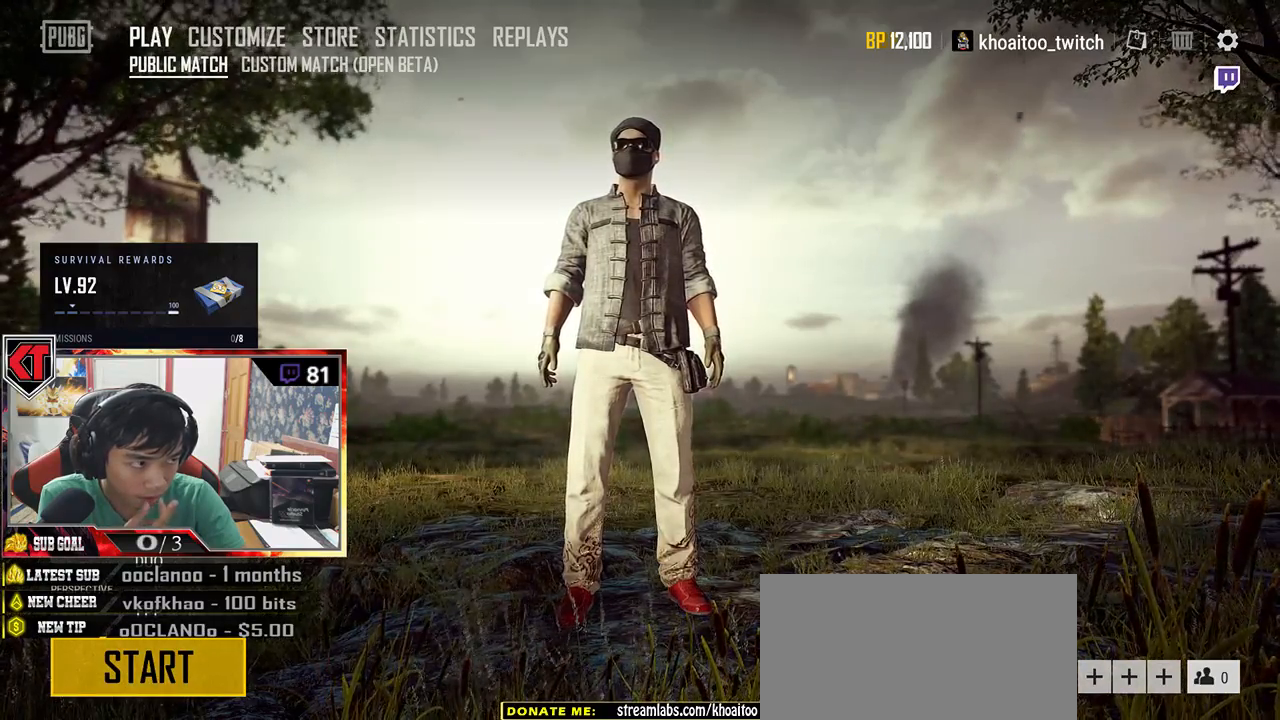
{"keys": [], "mouse": ["wheel"], "events": []}
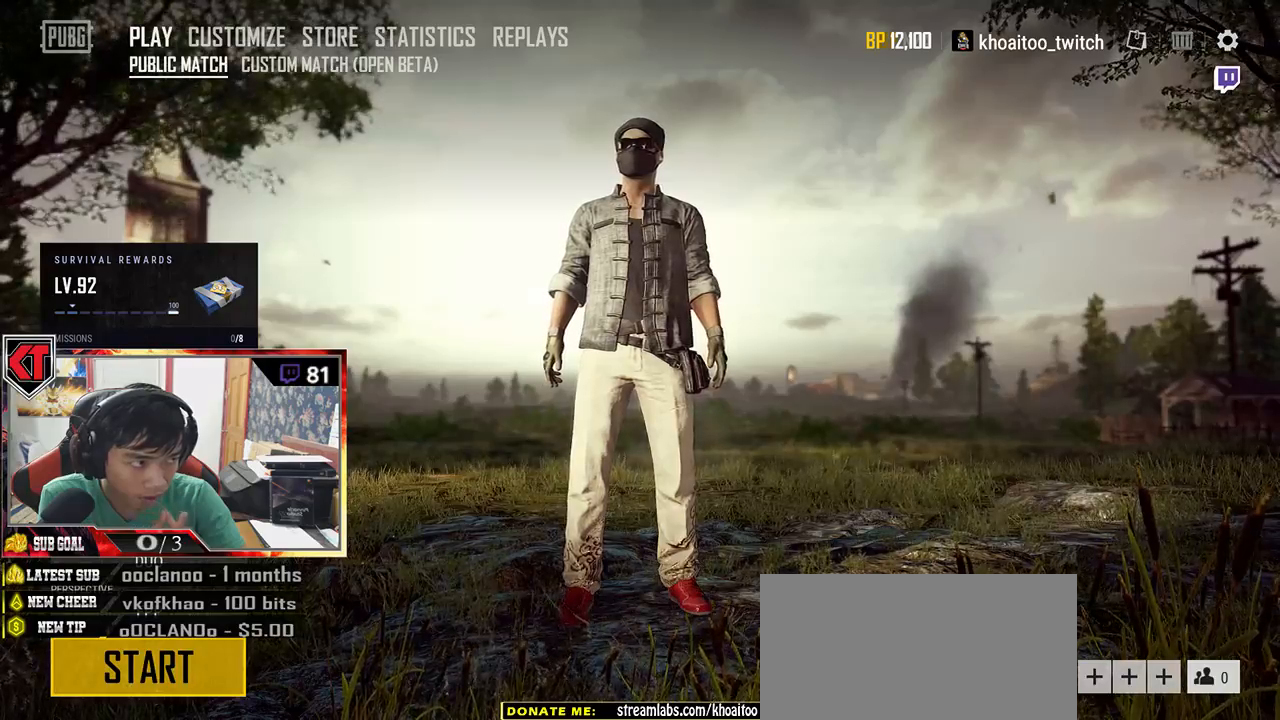
{"keys": [], "mouse": ["wheel"], "events": []}
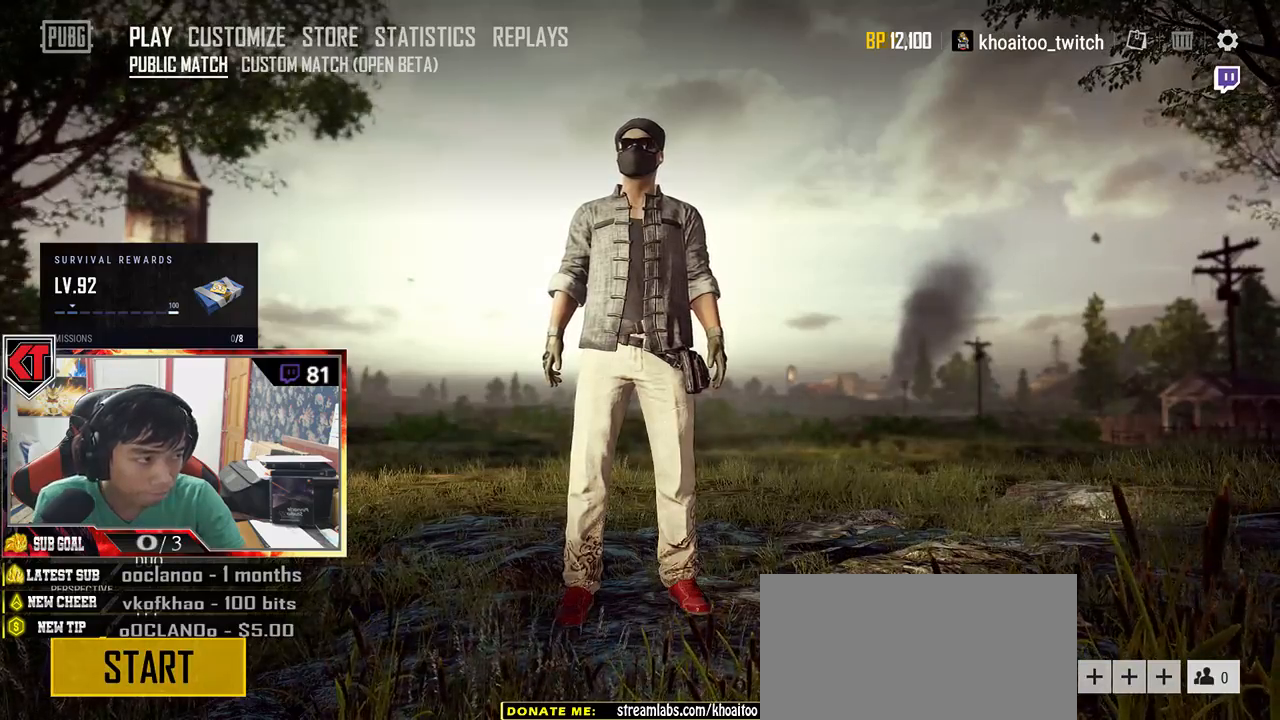
{"keys": [], "mouse": ["wheel"], "events": []}
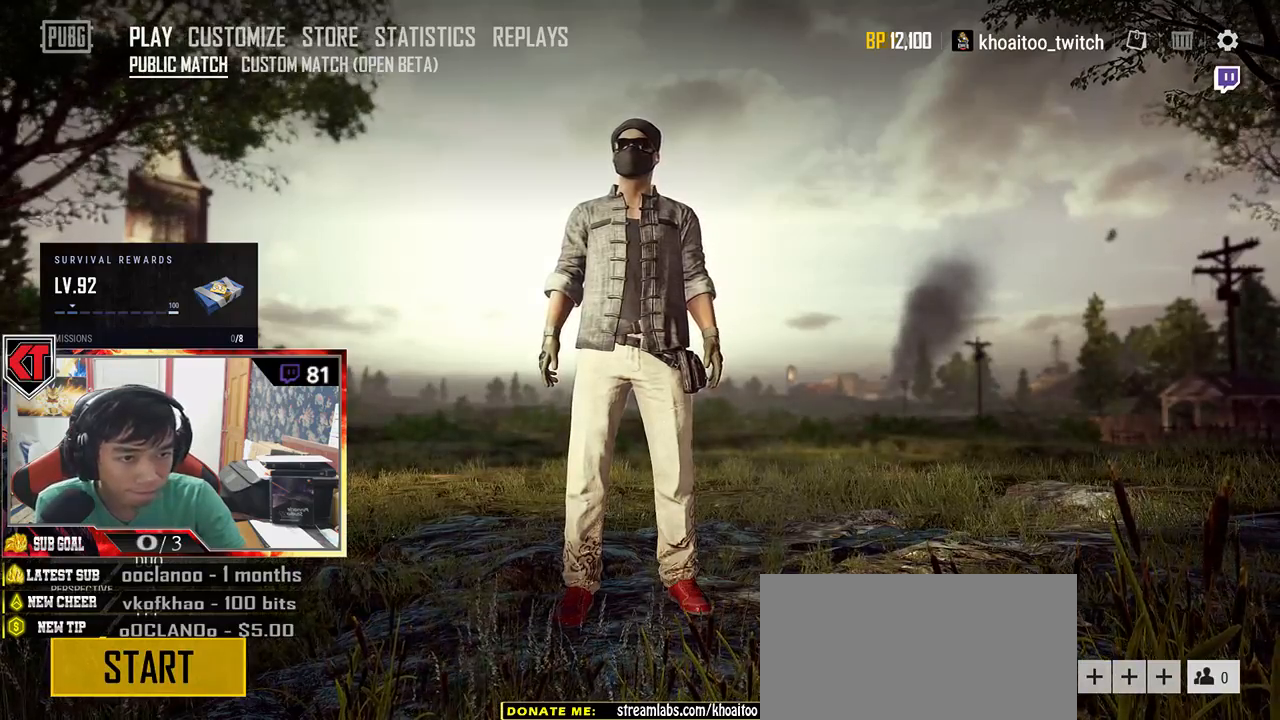
{"keys": [], "mouse": [], "events": [[67, "mouse_wheel", "up"]]}